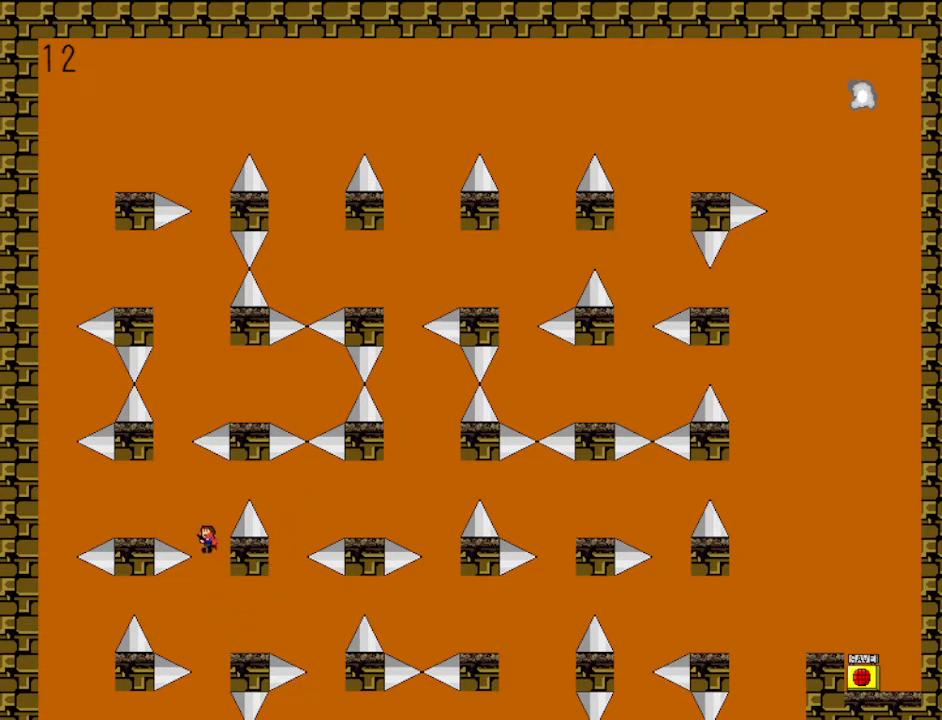
Gameplay with keyboard; each line is a JSON object with the keys held at the frame after it. "events" lists presses ("down") and releases ("up") of "down", "left", "r", "right", "shift", "up" and "z" between this image and that frame as [ms after this image, input, new state], when the widget could be followed in between. No other keys are recorded. Mouse input is not recorded.
{"keys": ["right"], "events": [[200, "shift", "up"], [367, "left", "up"], [467, "right", "down"]]}
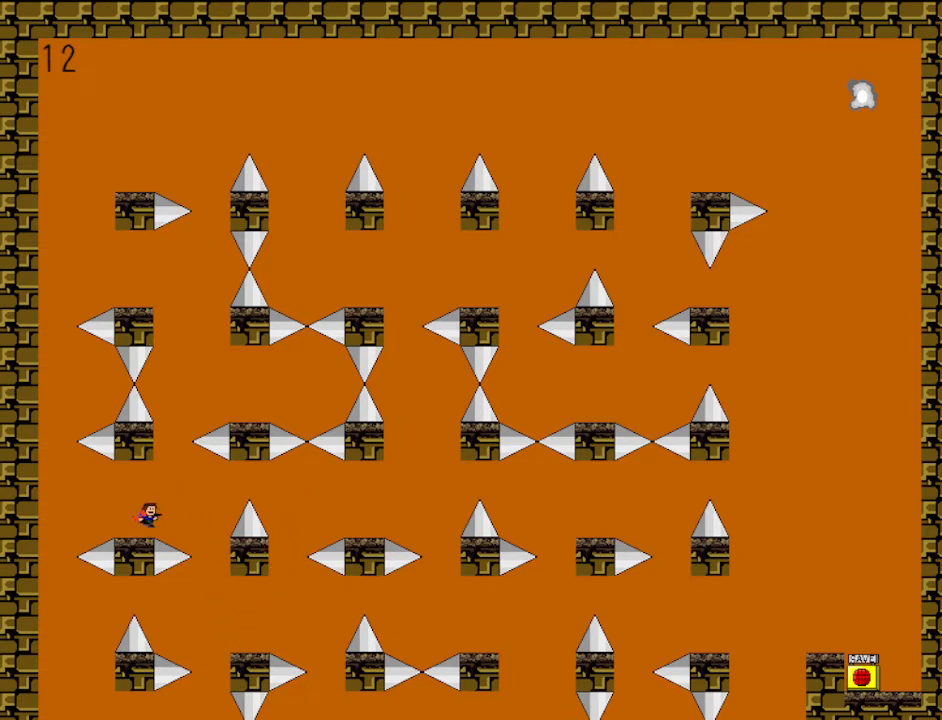
{"keys": ["right", "shift"], "events": [[33, "shift", "down"], [167, "right", "up"], [167, "shift", "up"], [267, "shift", "down"], [333, "right", "down"]]}
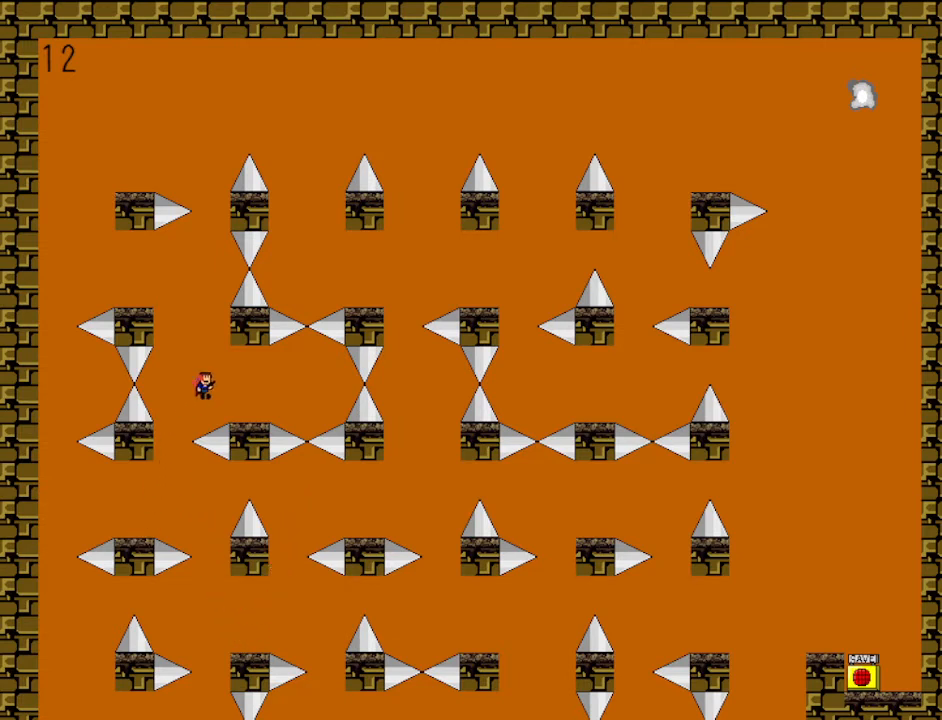
{"keys": ["left", "shift"], "events": [[67, "shift", "up"], [233, "right", "up"], [333, "left", "down"], [333, "shift", "down"], [400, "shift", "up"], [500, "shift", "down"]]}
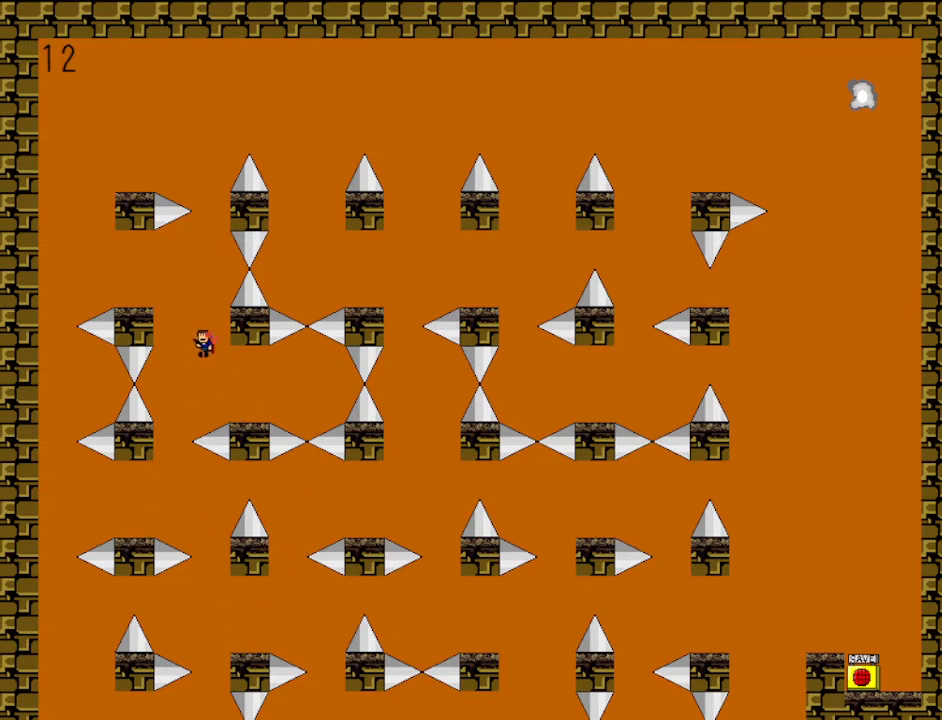
{"keys": ["left"], "events": [[300, "shift", "up"], [400, "left", "up"], [467, "left", "down"]]}
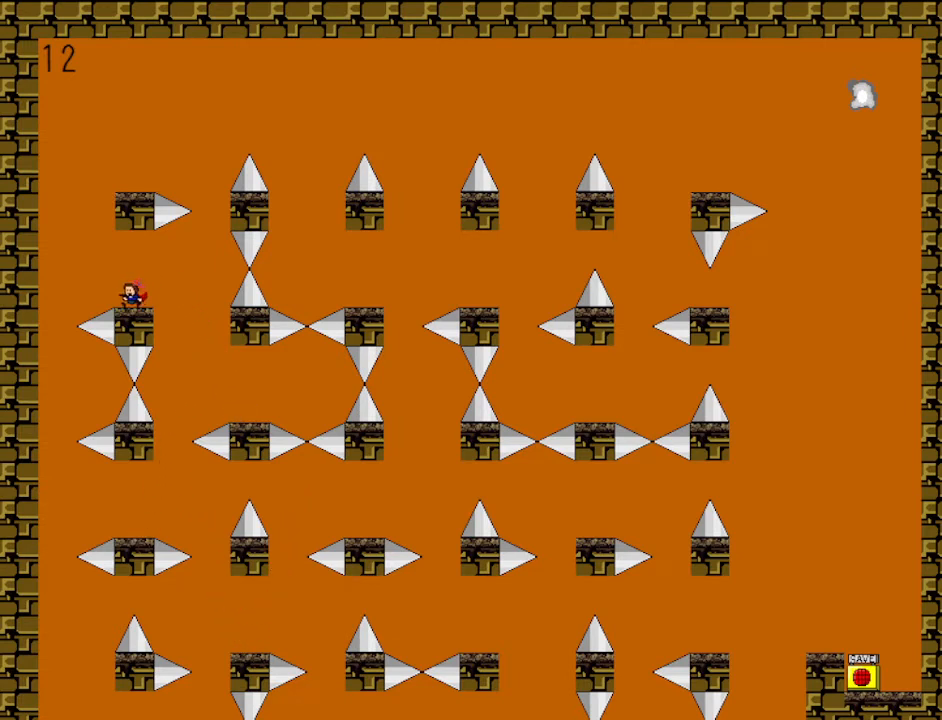
{"keys": ["right"], "events": [[33, "shift", "down"], [167, "shift", "up"], [233, "shift", "down"], [267, "left", "up"], [400, "right", "down"], [500, "shift", "up"]]}
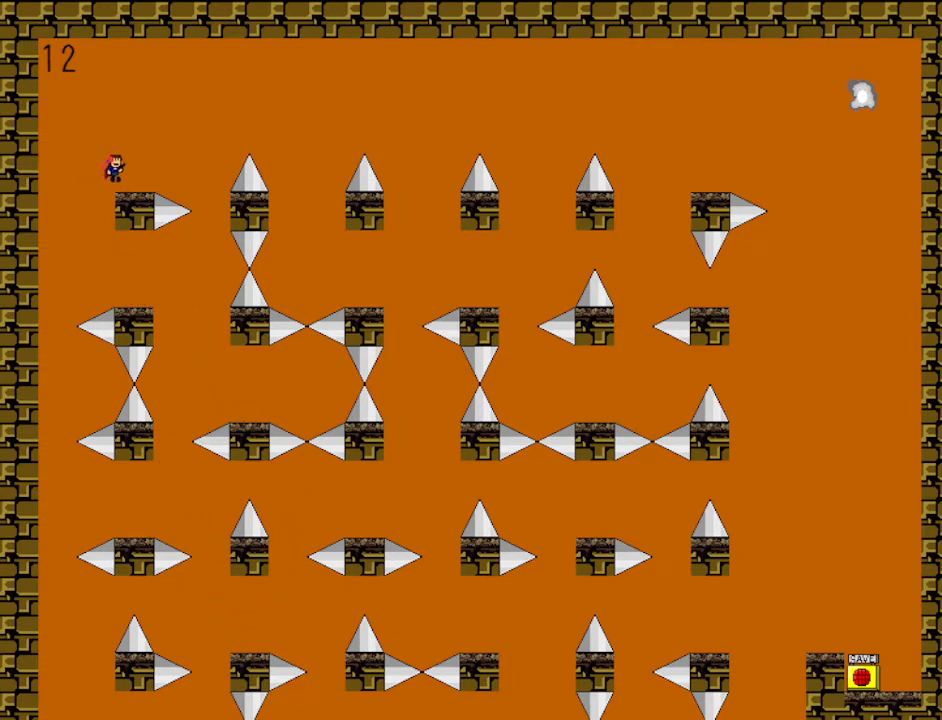
{"keys": ["right", "shift"], "events": [[167, "shift", "down"]]}
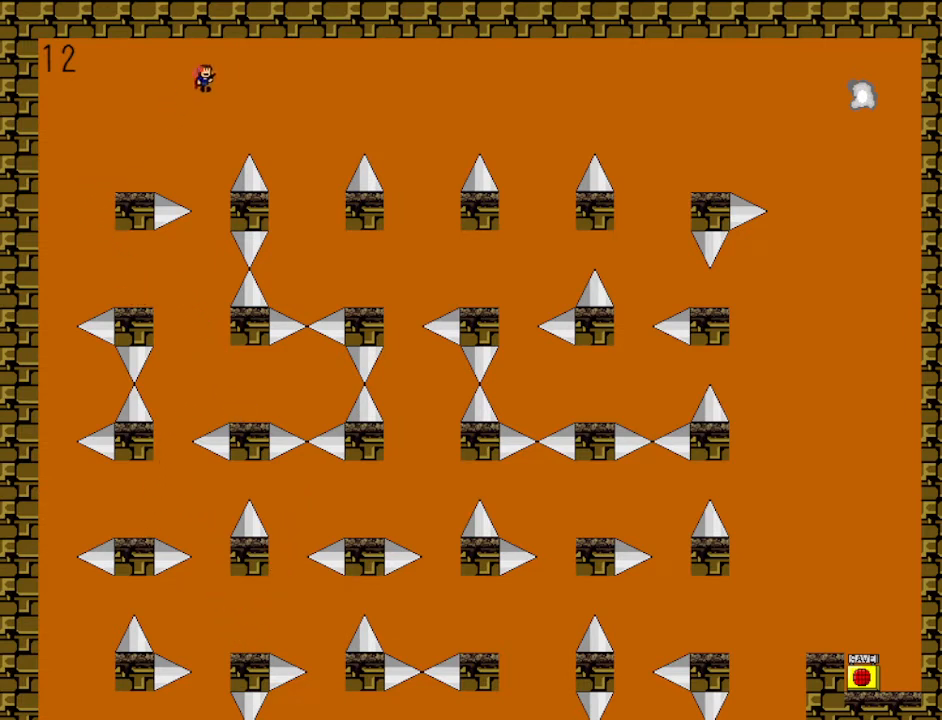
{"keys": ["right"], "events": [[200, "shift", "up"]]}
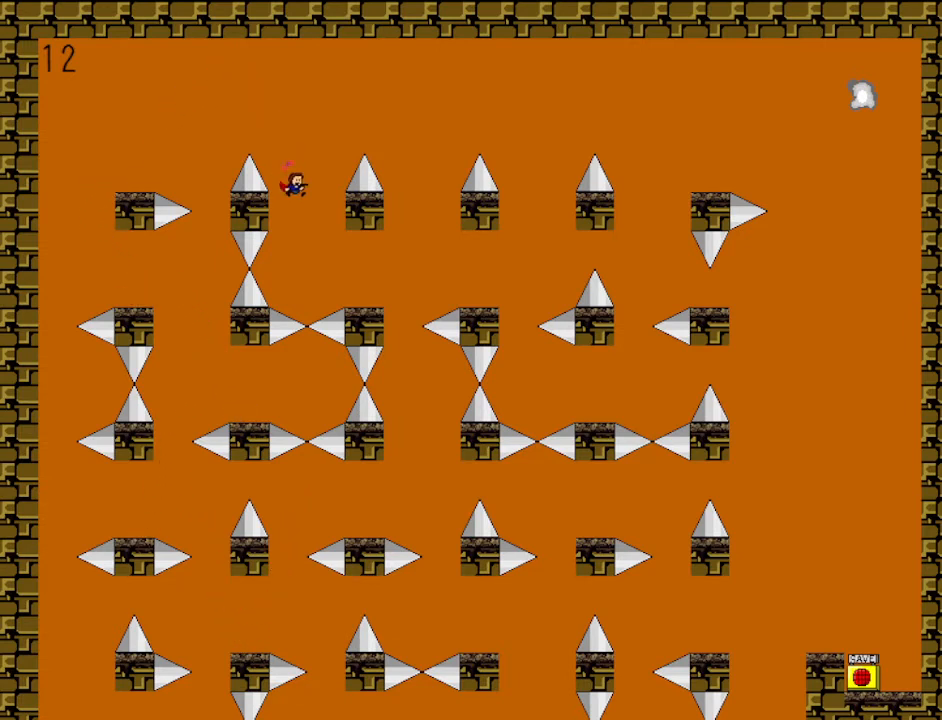
{"keys": ["right"], "events": [[100, "shift", "down"], [167, "shift", "up"], [267, "right", "up"], [433, "right", "down"]]}
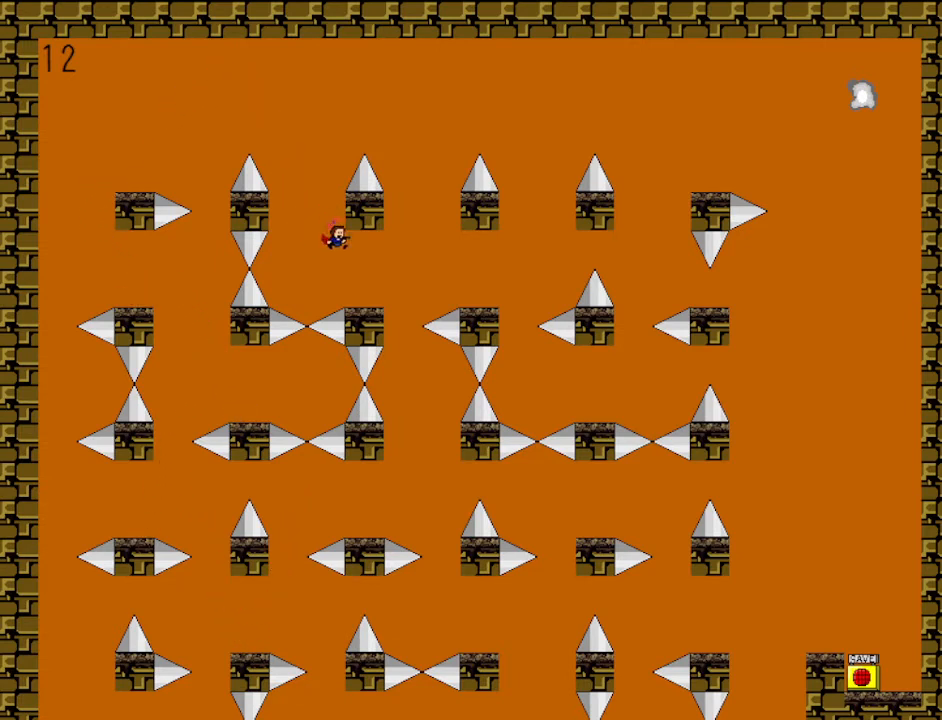
{"keys": ["right"], "events": [[233, "shift", "down"], [267, "shift", "up"]]}
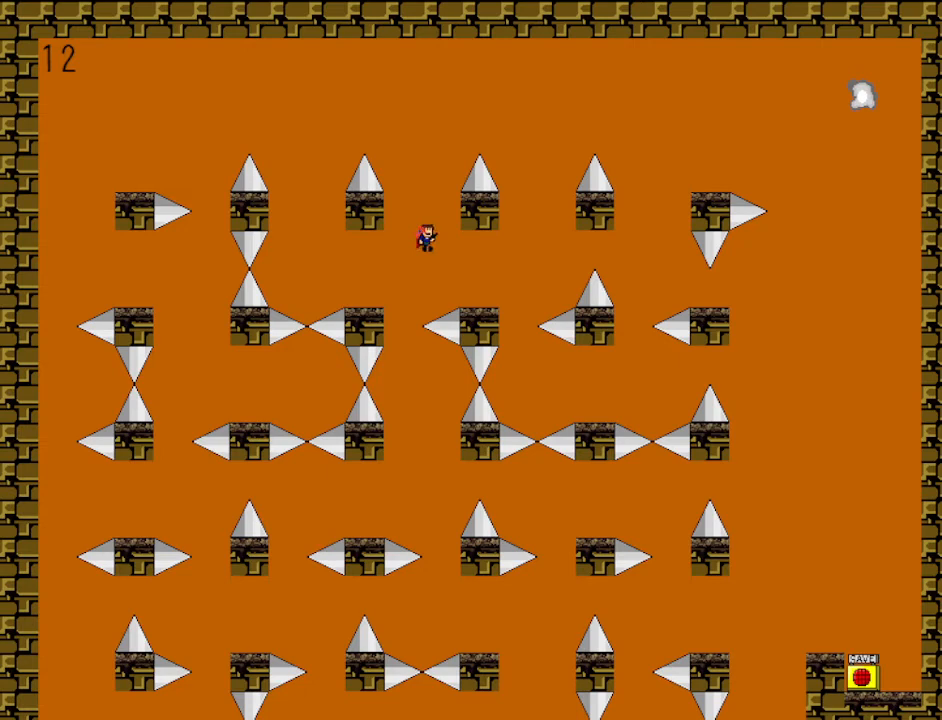
{"keys": ["right"], "events": [[367, "right", "up"], [467, "right", "down"]]}
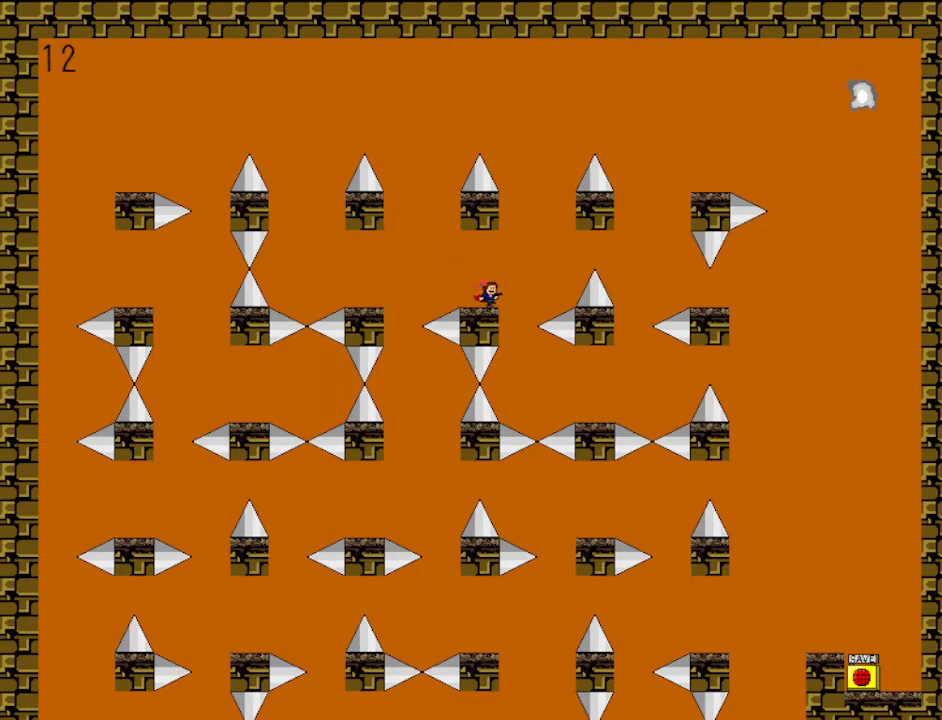
{"keys": [], "events": [[33, "shift", "down"], [300, "right", "up"], [433, "shift", "up"]]}
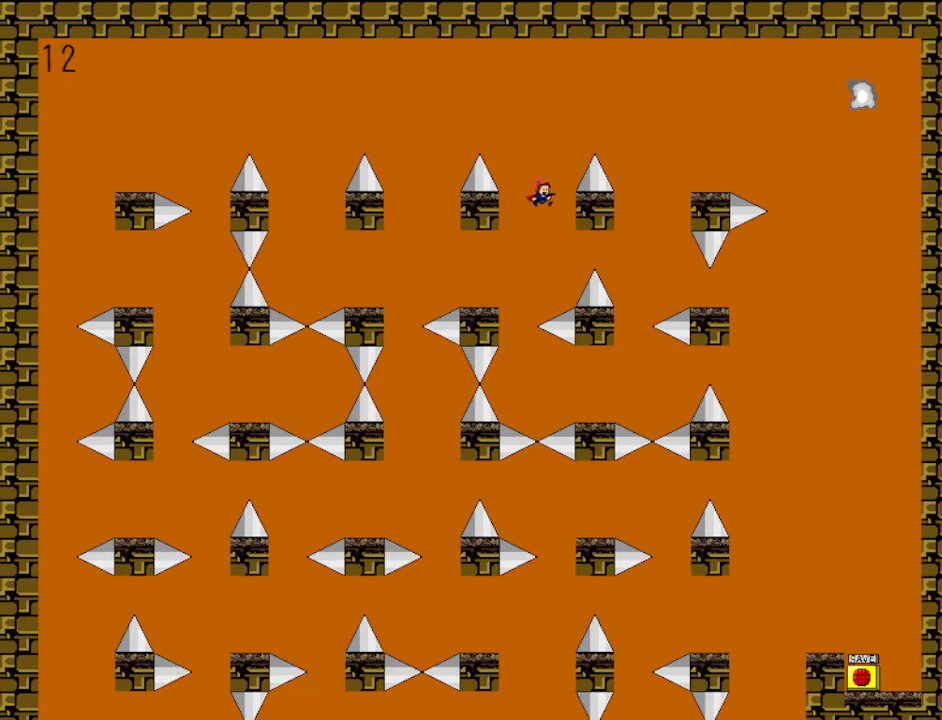
{"keys": ["right"], "events": [[100, "left", "down"], [133, "left", "up"], [267, "left", "down"], [333, "left", "up"], [500, "right", "down"]]}
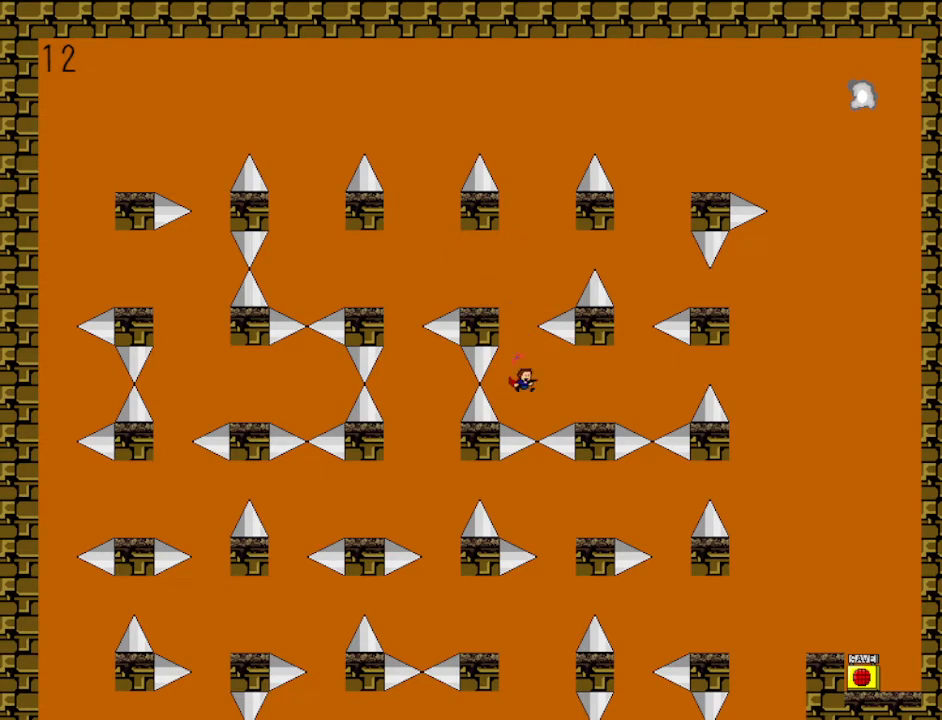
{"keys": ["right"], "events": [[67, "shift", "down"], [100, "shift", "up"], [167, "right", "up"], [300, "right", "down"]]}
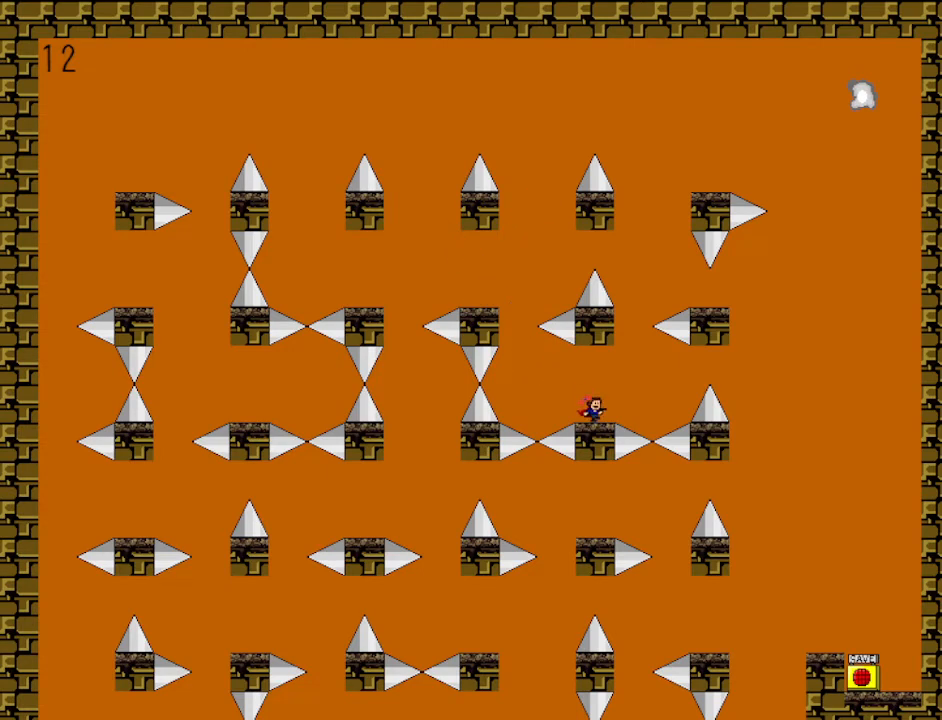
{"keys": ["right", "shift"], "events": [[67, "shift", "down"], [200, "right", "up"], [200, "shift", "up"], [300, "shift", "down"], [400, "right", "down"]]}
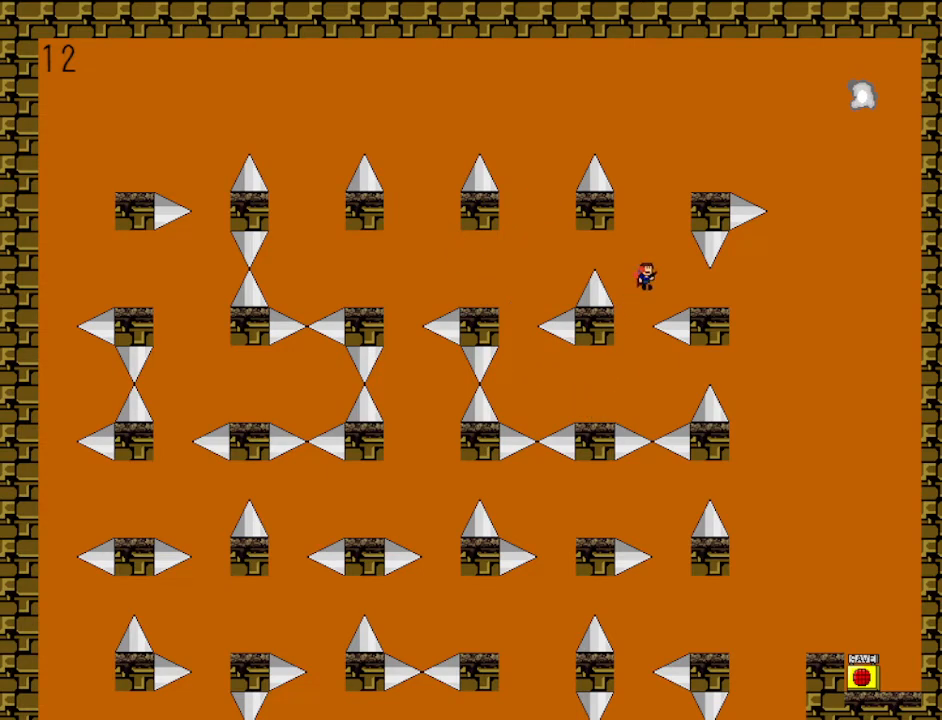
{"keys": ["left", "shift"], "events": [[133, "shift", "up"], [333, "right", "up"], [433, "left", "down"], [467, "shift", "down"]]}
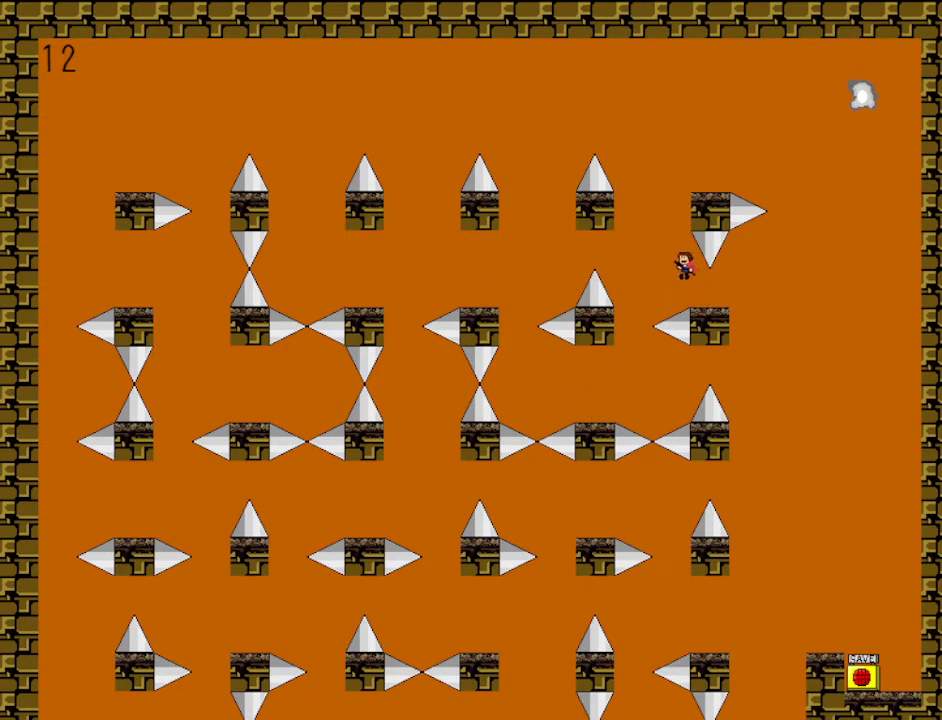
{"keys": ["right"], "events": [[100, "left", "up"], [100, "shift", "up"], [133, "shift", "down"], [333, "right", "down"], [433, "shift", "up"]]}
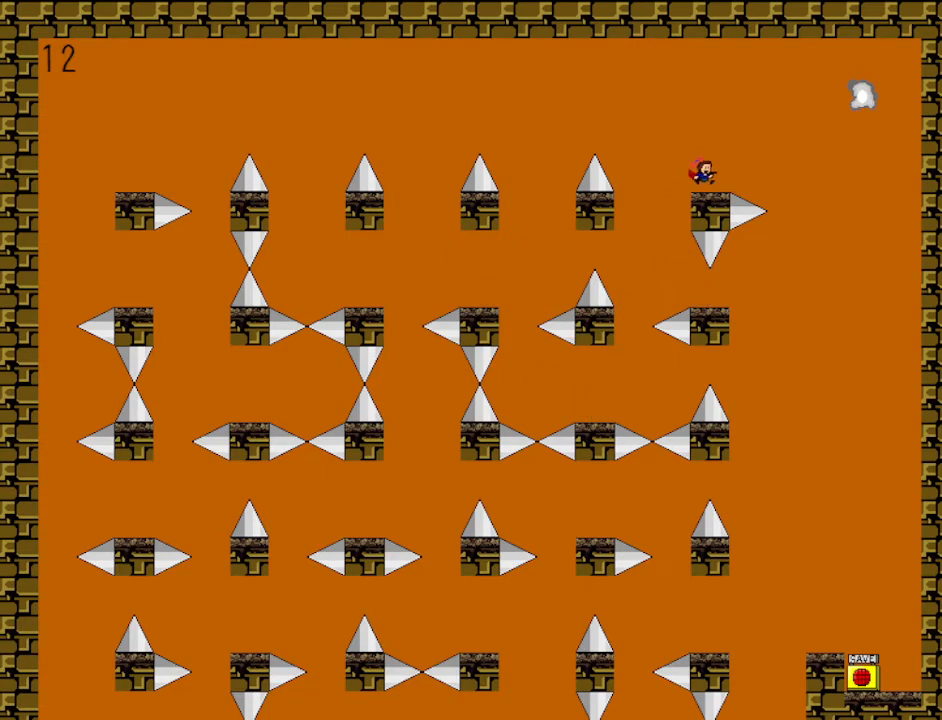
{"keys": ["right", "shift"], "events": [[133, "shift", "down"], [200, "shift", "up"], [500, "shift", "down"]]}
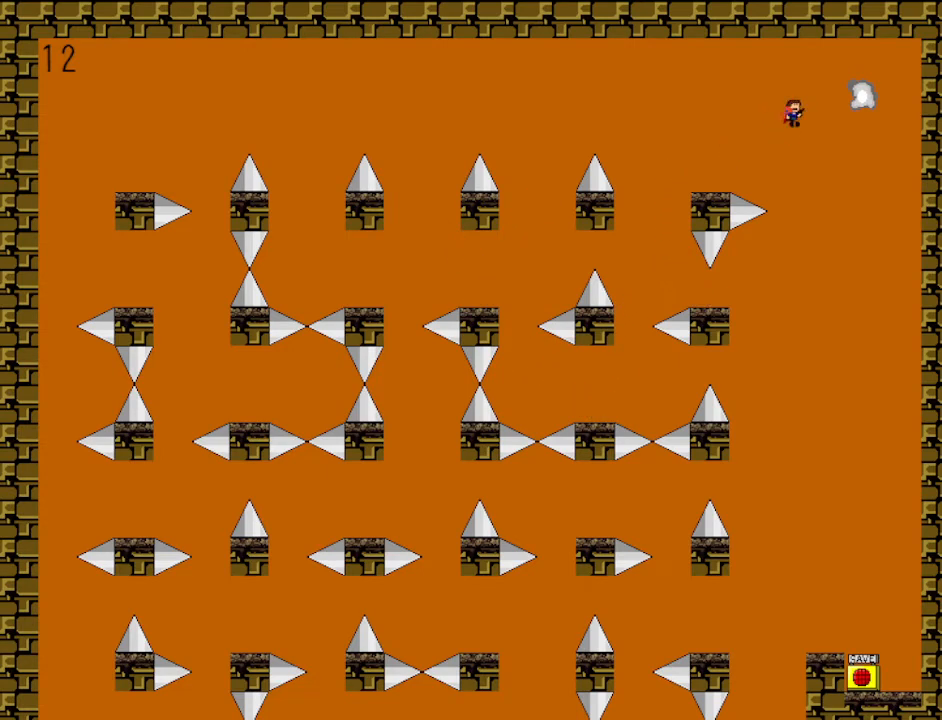
{"keys": [], "events": [[267, "shift", "up"], [400, "right", "up"]]}
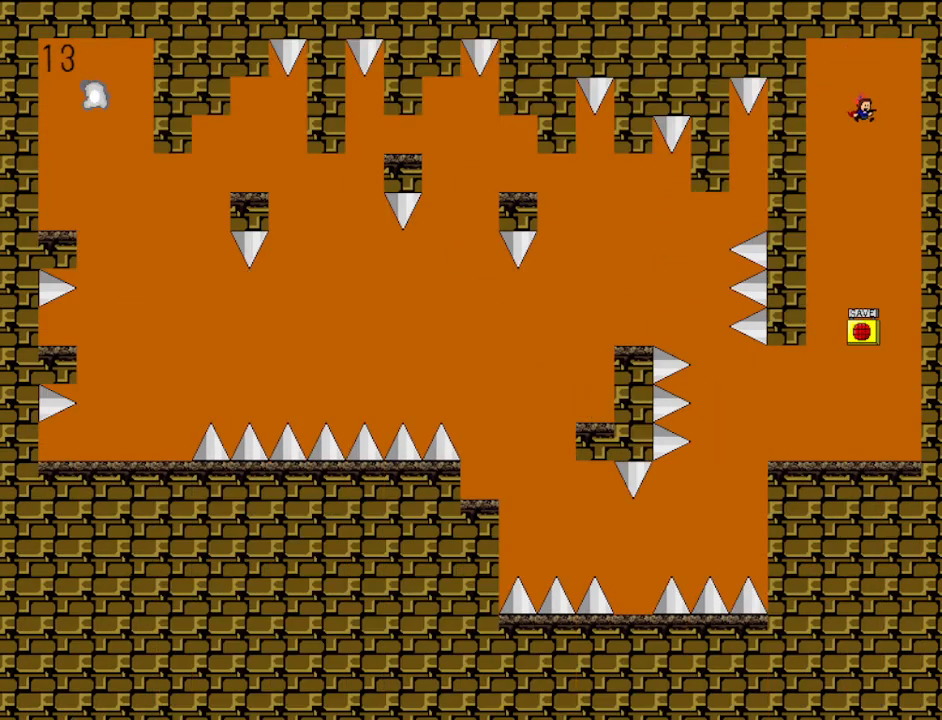
{"keys": ["left"], "events": [[367, "left", "down"]]}
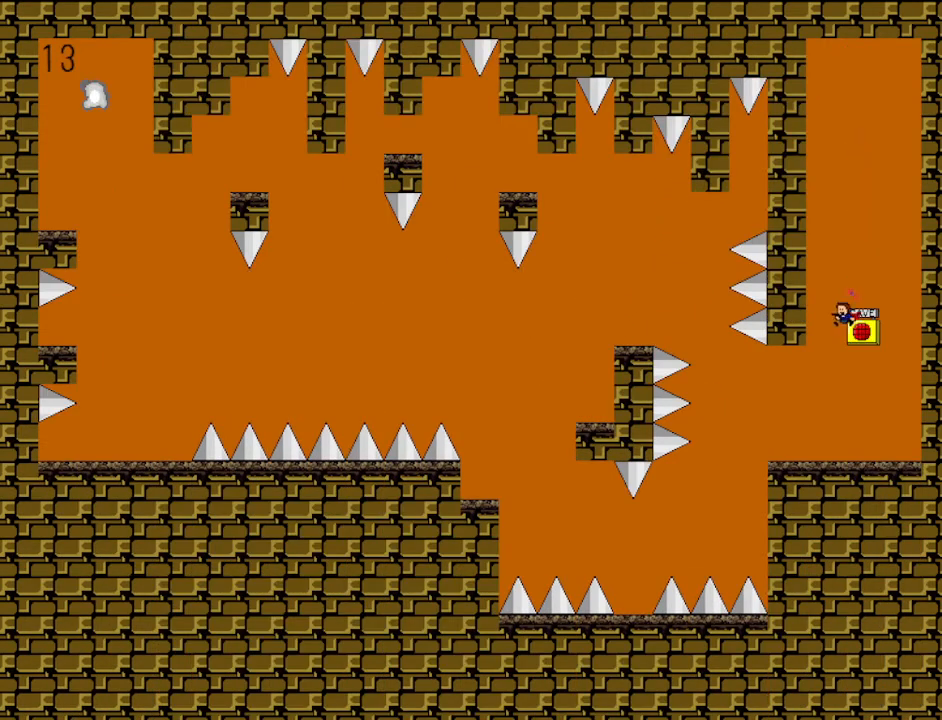
{"keys": ["left"], "events": [[33, "right", "down"], [33, "z", "down"], [67, "left", "up"], [100, "right", "up"], [167, "z", "up"], [200, "left", "down"]]}
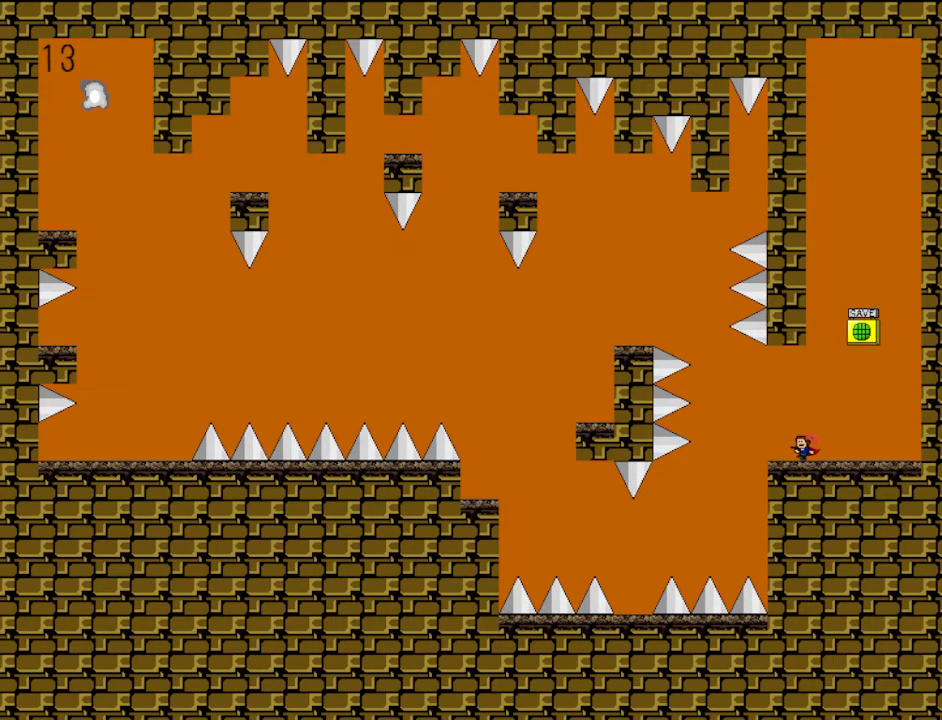
{"keys": ["left", "shift"], "events": [[167, "shift", "down"], [333, "shift", "up"], [400, "shift", "down"]]}
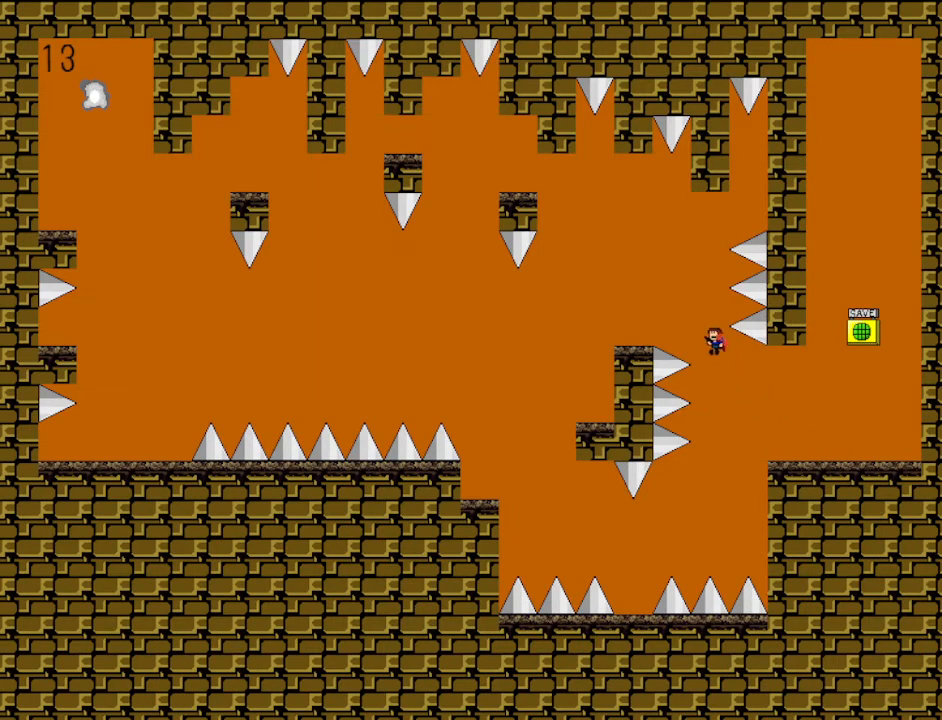
{"keys": ["left", "shift"], "events": [[200, "shift", "up"], [467, "shift", "down"]]}
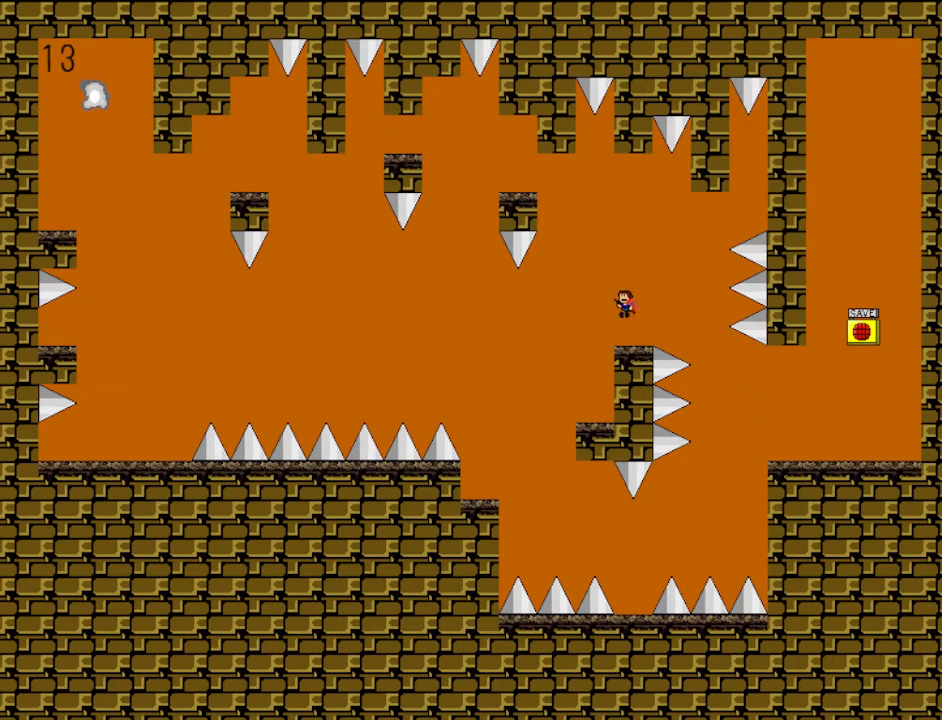
{"keys": ["left", "shift"], "events": [[267, "shift", "up"], [300, "shift", "down"]]}
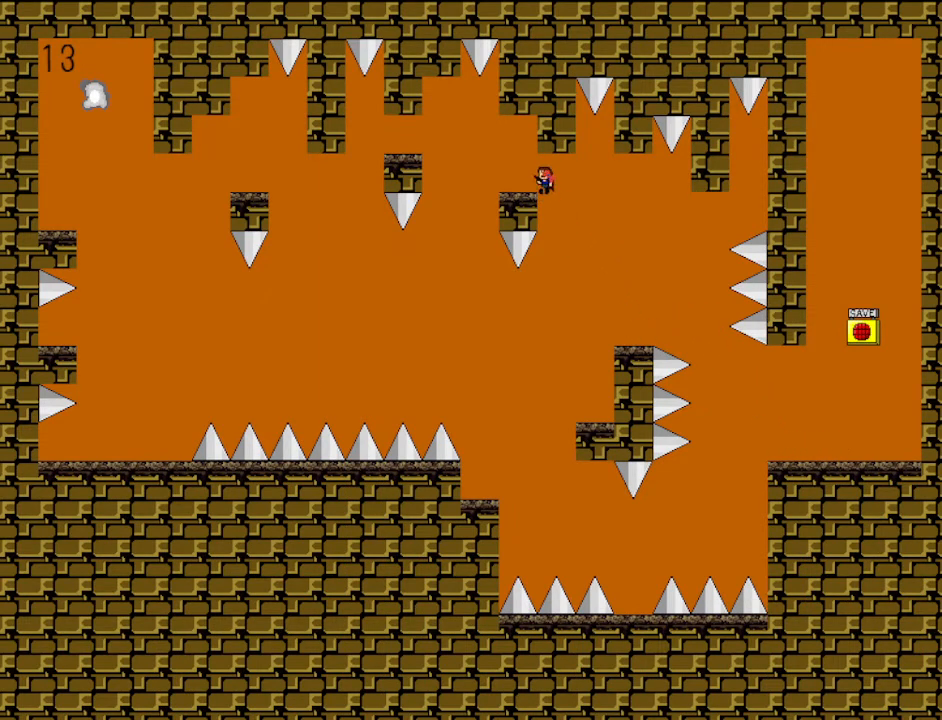
{"keys": ["left"], "events": [[100, "shift", "up"], [167, "left", "up"], [267, "left", "down"], [333, "shift", "down"], [367, "shift", "up"]]}
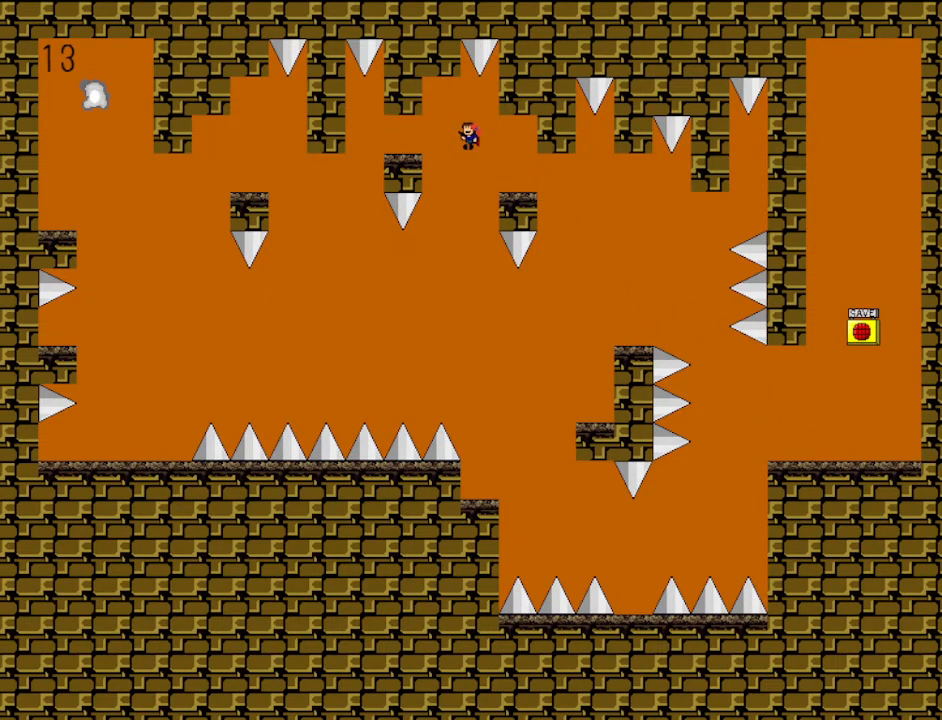
{"keys": ["left"], "events": [[200, "shift", "down"], [300, "shift", "up"]]}
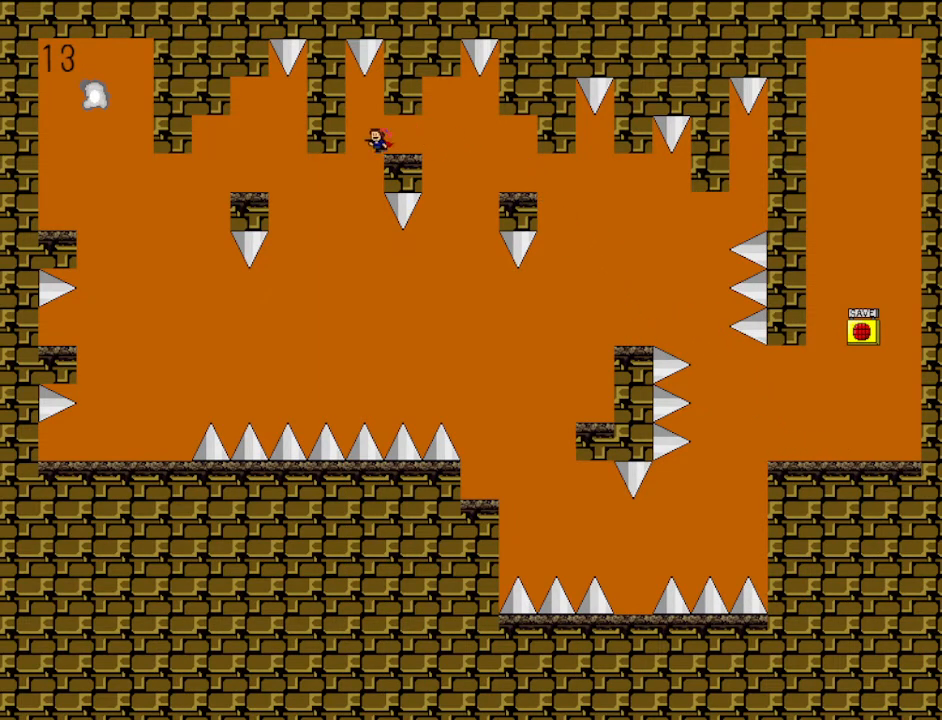
{"keys": ["left", "shift"], "events": [[367, "shift", "down"]]}
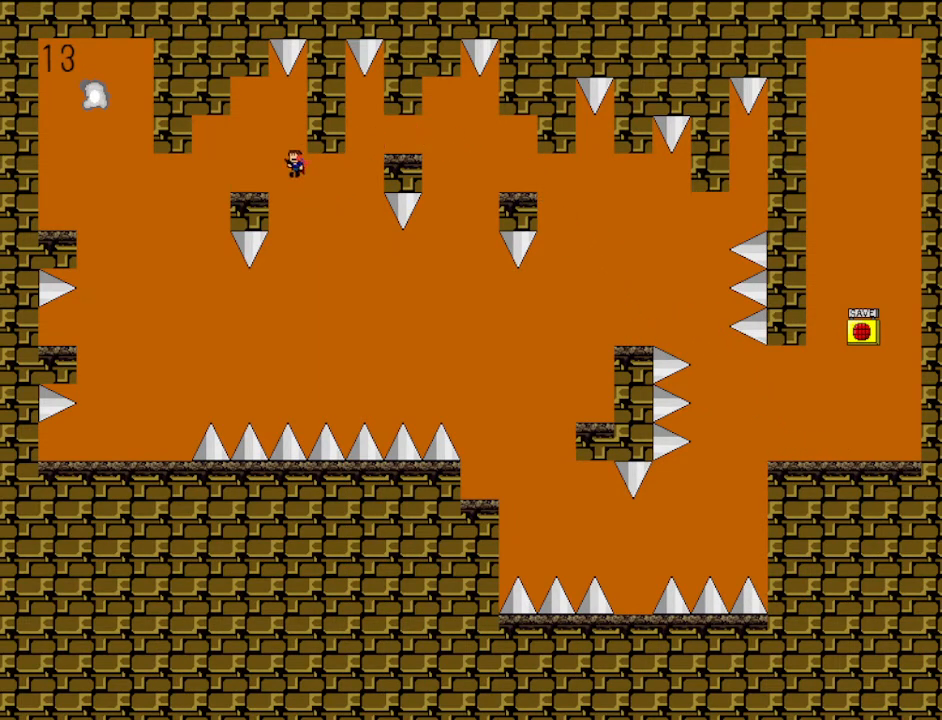
{"keys": ["left"], "events": [[100, "shift", "up"], [333, "shift", "down"], [367, "shift", "up"]]}
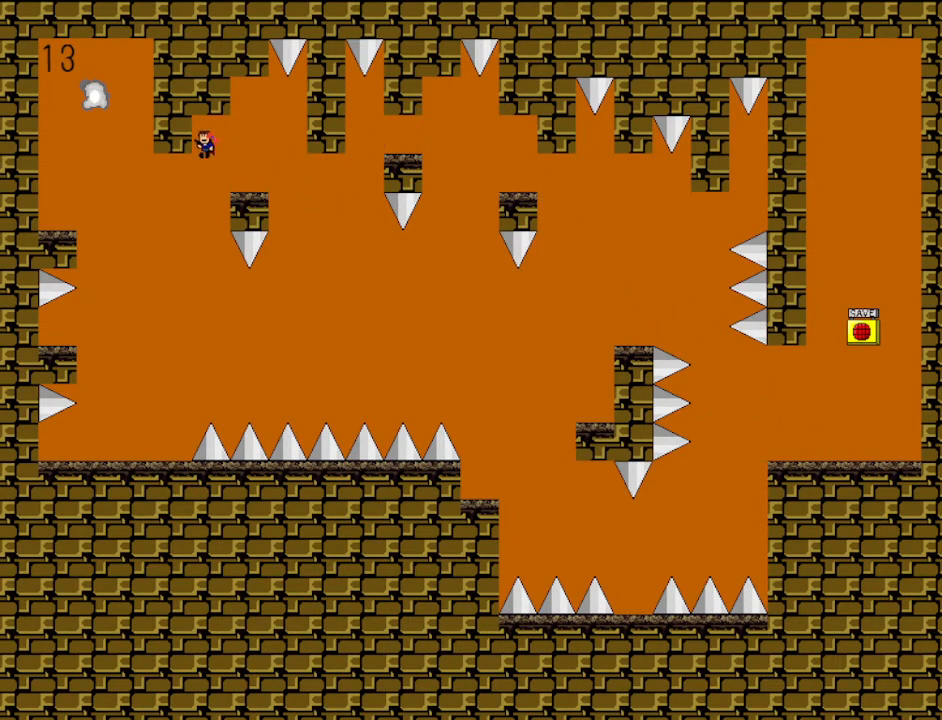
{"keys": ["left", "shift"], "events": [[500, "shift", "down"]]}
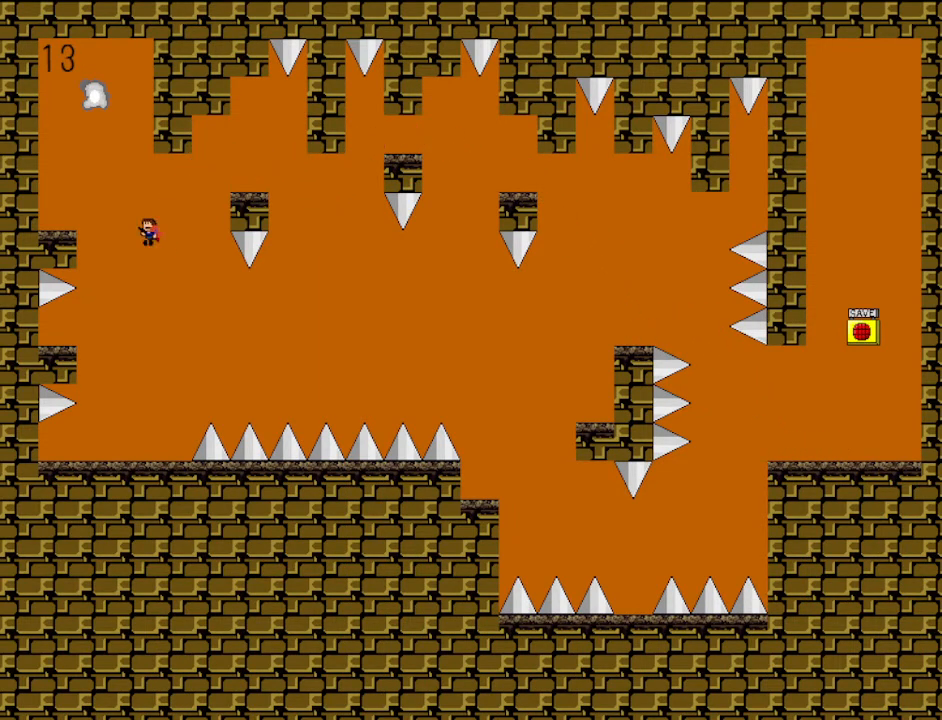
{"keys": ["left"], "events": [[267, "shift", "up"]]}
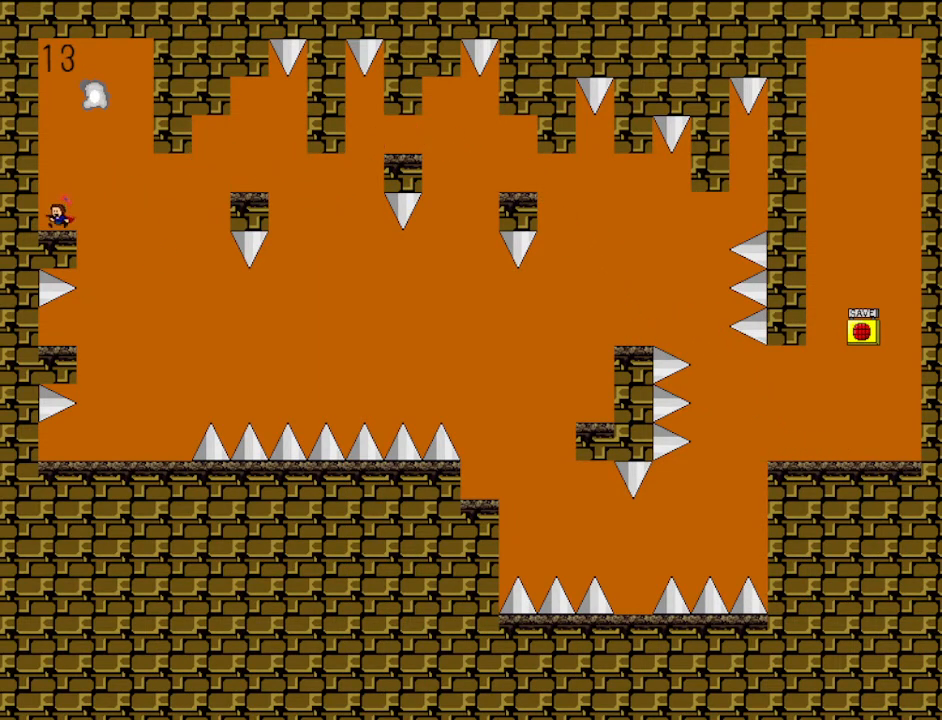
{"keys": [], "events": [[67, "left", "up"], [100, "right", "down"], [100, "shift", "down"], [233, "shift", "up"], [300, "right", "up"], [300, "shift", "down"], [467, "shift", "up"]]}